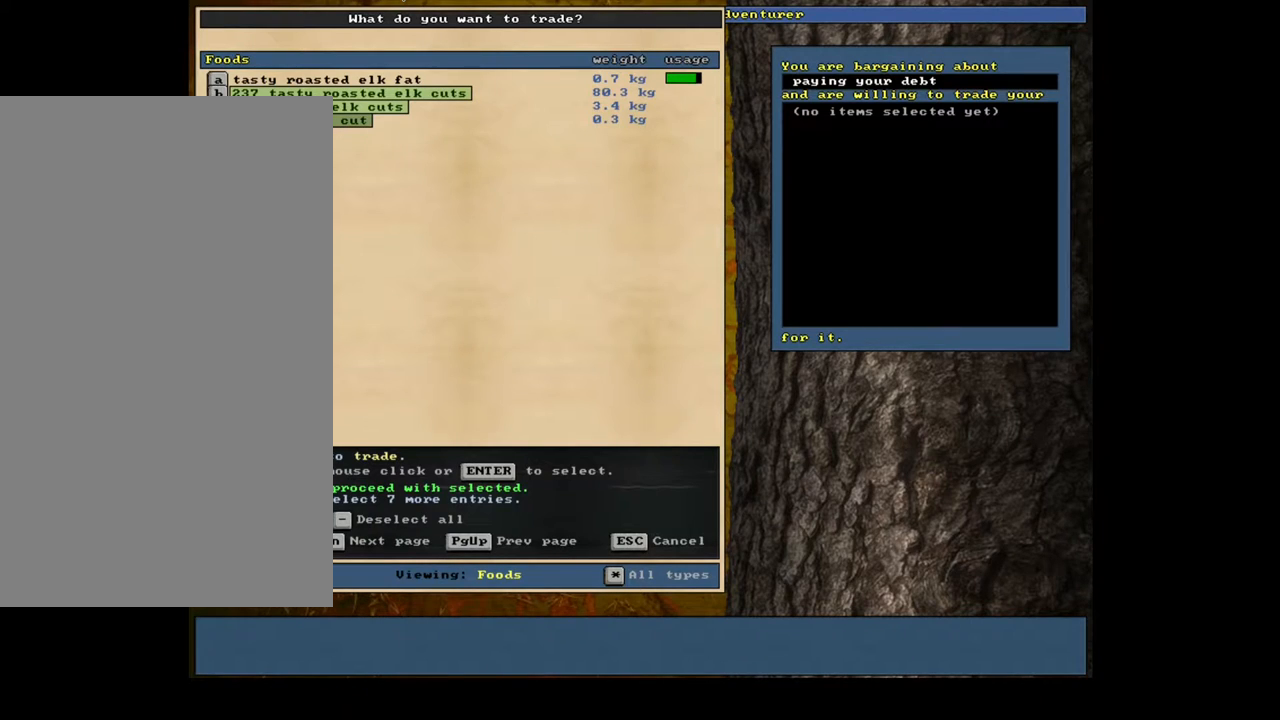
Gameplay with keyboard and mouse; each line is a JSON object with the keys and mouse buttons held at the frame after it. "events" lists presses ("down") and releases ("up") of ".", "/", "0", "1", "2", "3", "4", "5", "6", "7", "8", "9", "a", "alt_l", "alt_r", "b", "backslash", "backspace", "c", "caps_lock", "comma", "ctrl_l", "ctrl_r", "d", "down", "e", "equals", "escape", "f", "f1", "f10", "f11", "f12", "f2", "f3", "f4", "f5", "f6", "f7", "f8", "f9", "g", "h", "i", "j", "k", "l", "lbracket", "left", "m", "minus", "n", "num0", "num1", "num2", "num3", "num4", "num5", "num6", "num7", "num8", "num9", "o", "p", "q", "quote", "r", "rbracket", "return", "right", "s", "semicolon", "shift_l", "shift_r", "space", "super", "t", "tab", "tilde", "u", "up", "v", "w", "x", "y", "z", "mouse_left", "mouse_wheel" and "mouse_right" between this image and that frame as [ms after this image, input, new state], when the widget could be followed in between. "mouse_left", "mouse_wheel", "mouse_right" = the "left", "wheel", "right" buttons of the "mouse" list. No other keys are recorded. "wheel" means that the mouse wheel is clicked or scrolled. Mouse movement is not recorded. Not read: other_keys.
{"keys": ["up"], "mouse": [], "events": [[467, "up", "down"]]}
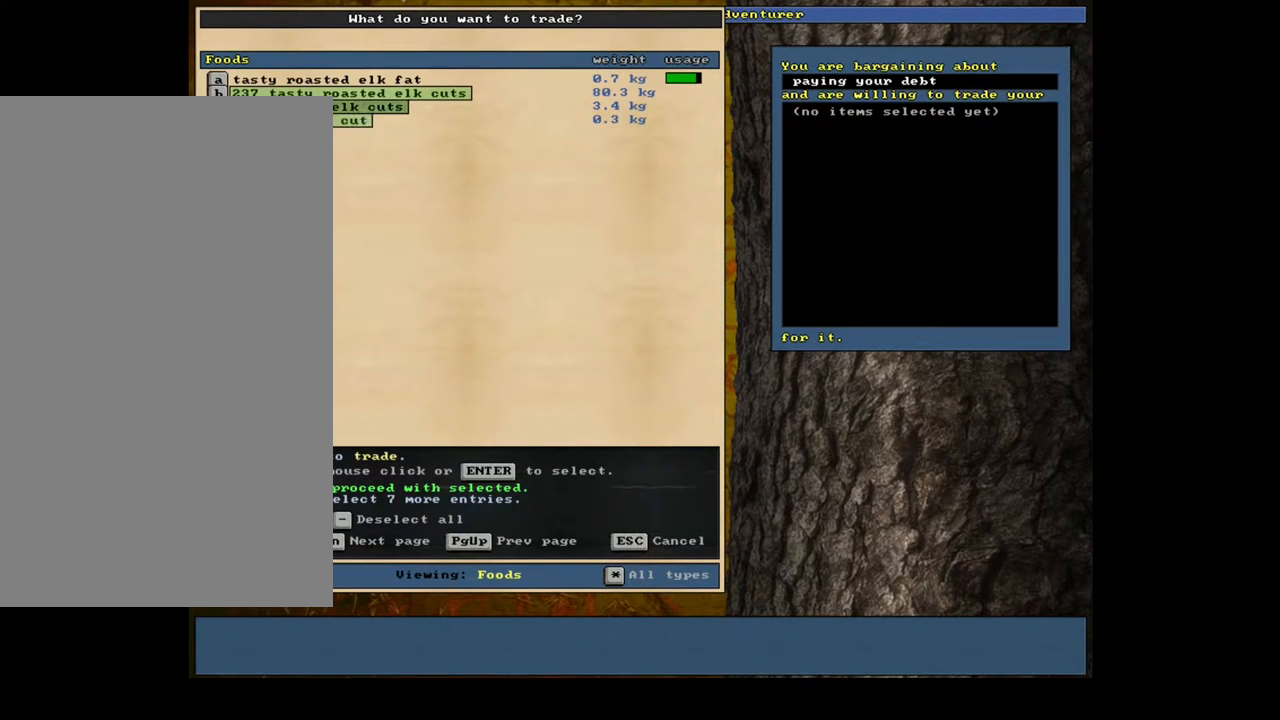
{"keys": [], "mouse": [], "events": [[67, "up", "up"]]}
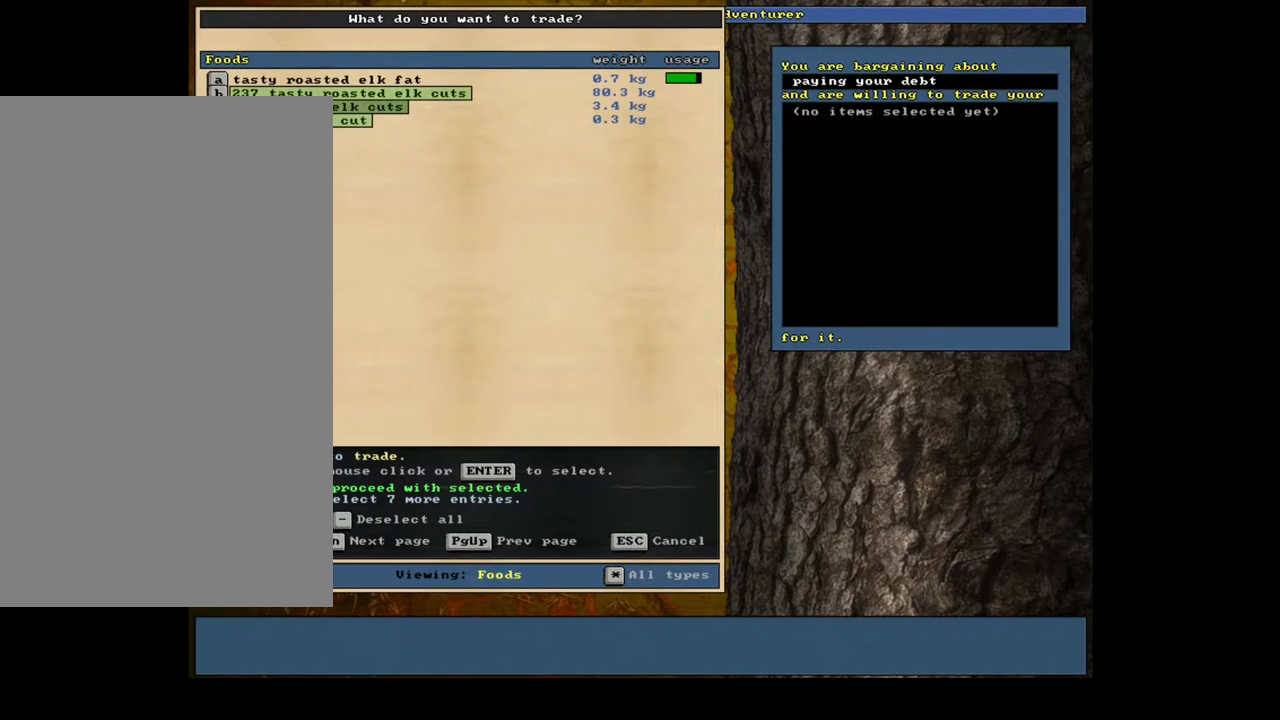
{"keys": ["return"], "mouse": [], "events": [[133, "up", "down"], [200, "up", "up"], [350, "down", "down"], [417, "down", "up"], [450, "return", "down"]]}
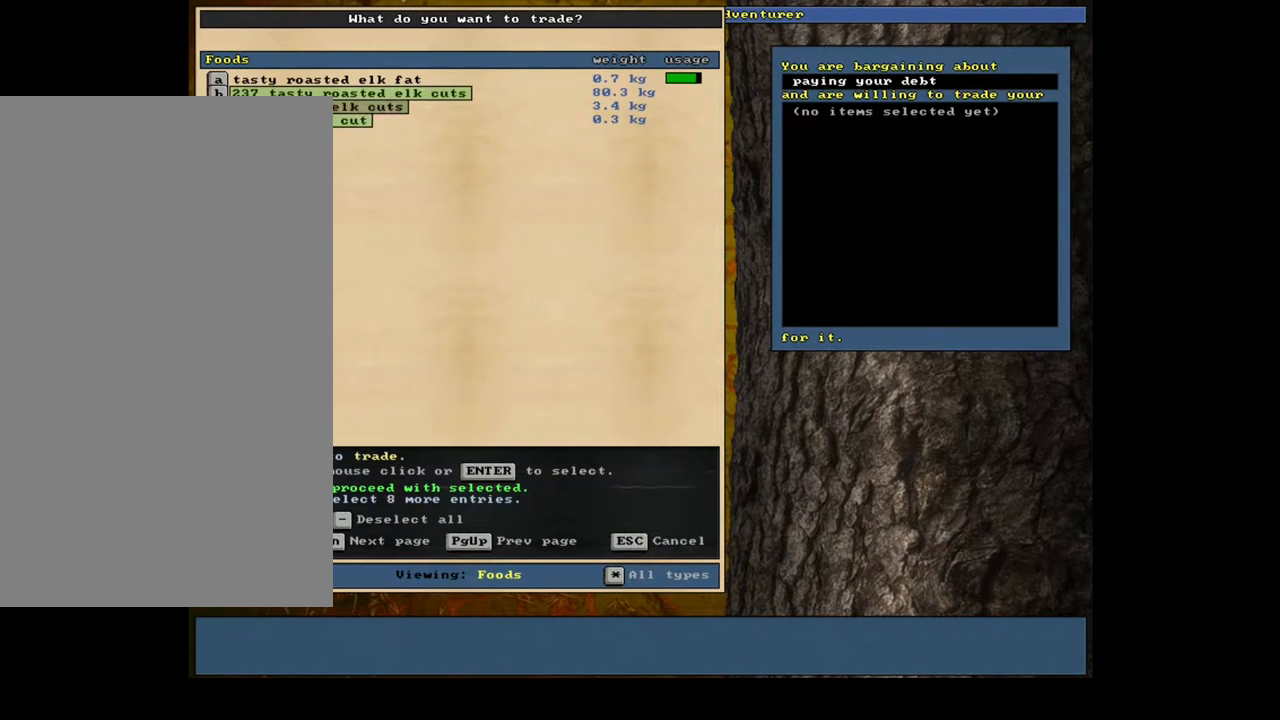
{"keys": [], "mouse": [], "events": [[67, "return", "up"], [183, "down", "down"], [250, "down", "up"], [350, "return", "down"], [450, "return", "up"]]}
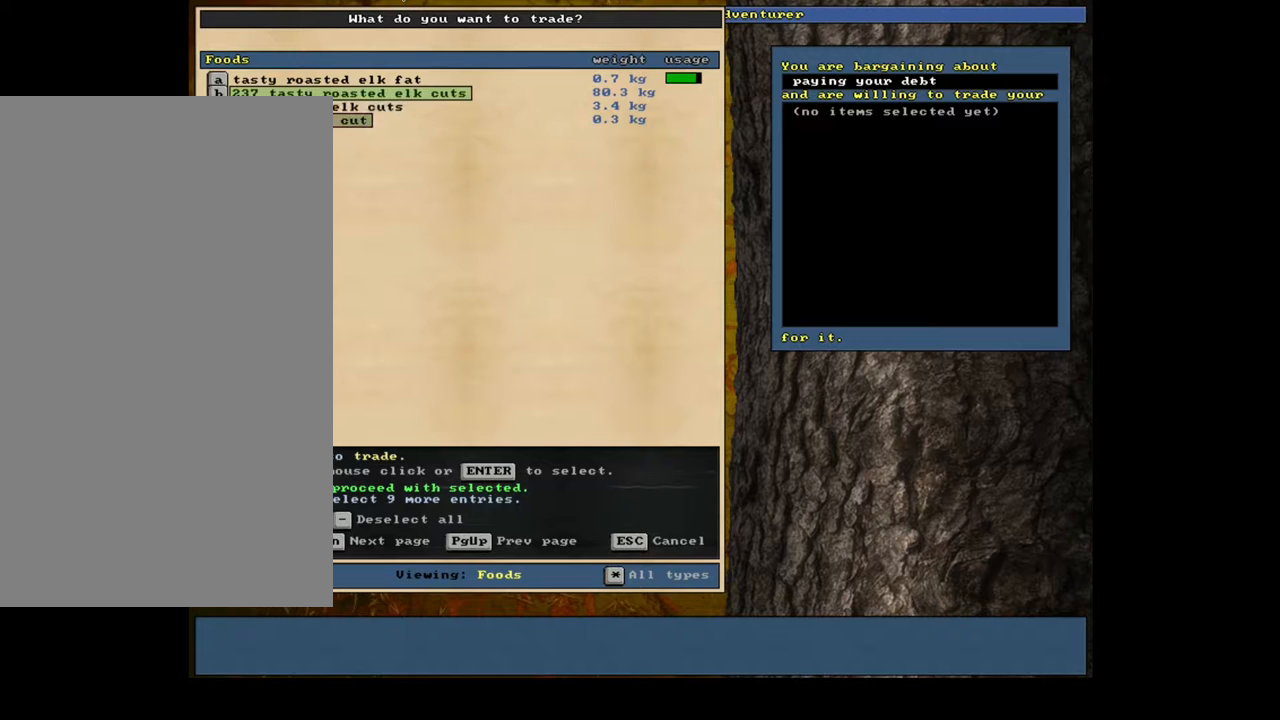
{"keys": ["up"], "mouse": [], "events": [[17, "up", "down"], [83, "up", "up"], [500, "up", "down"]]}
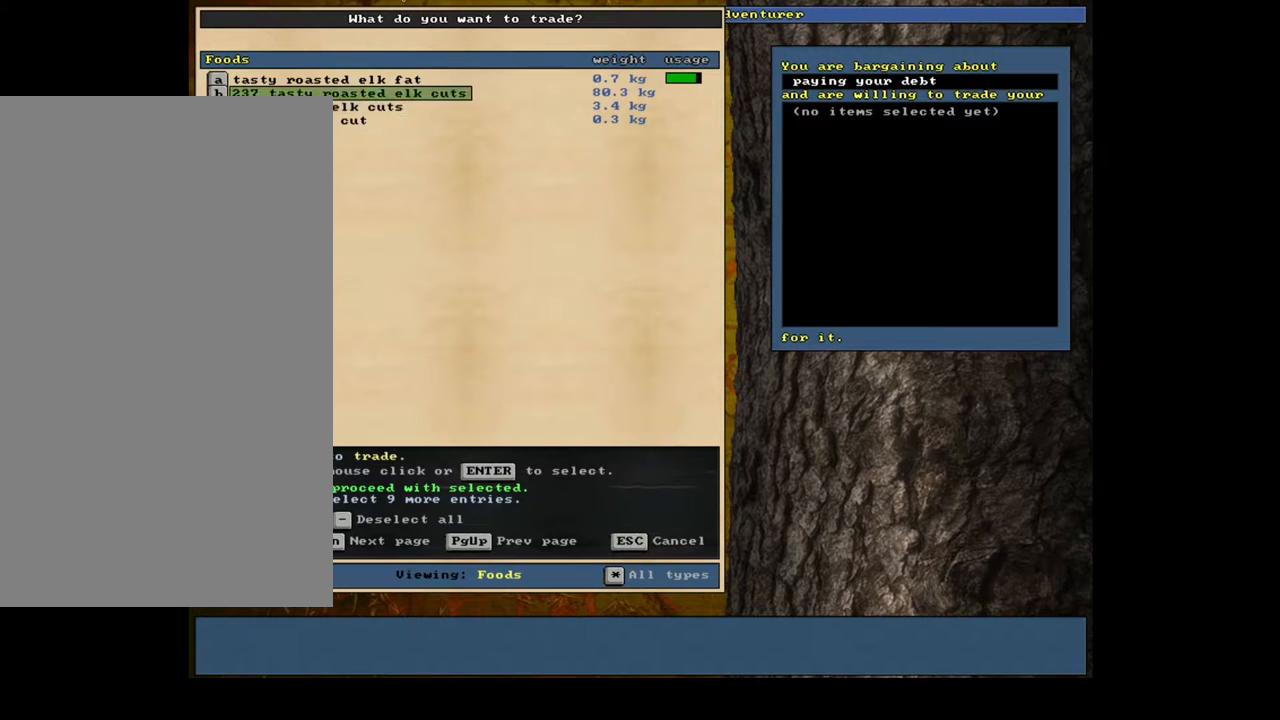
{"keys": [], "mouse": [], "events": [[100, "up", "up"], [117, "return", "down"], [217, "return", "up"]]}
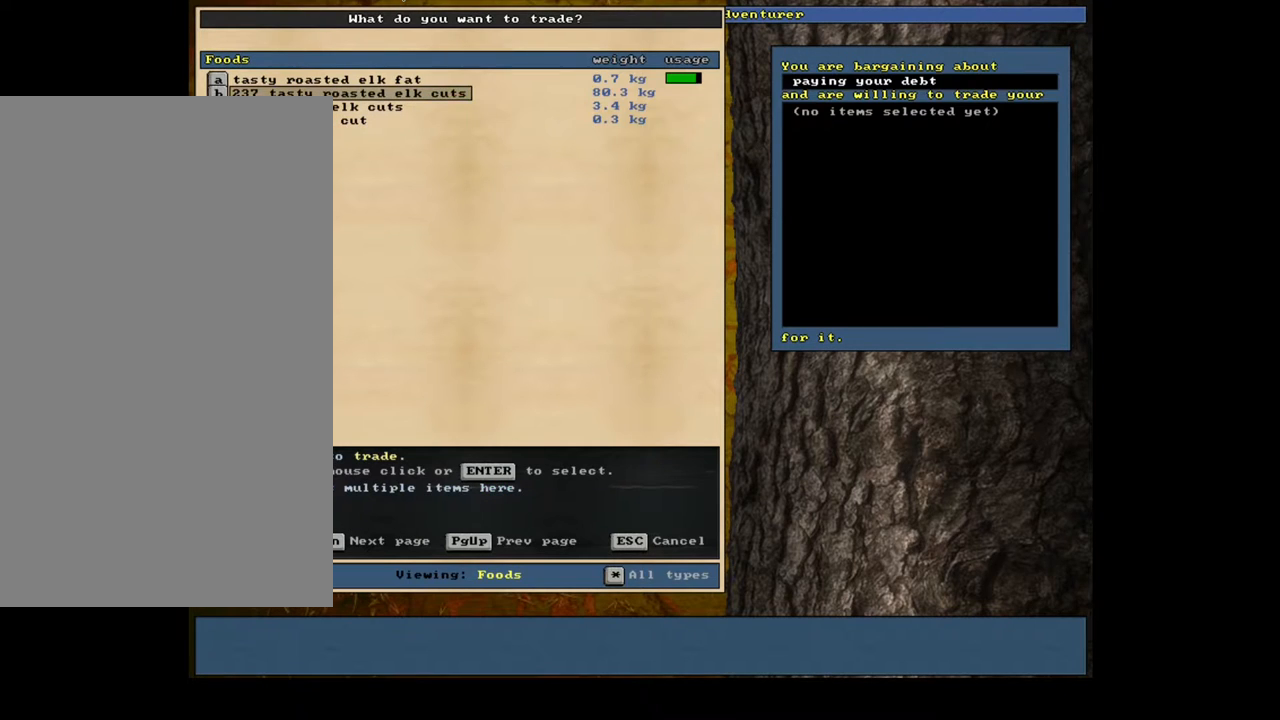
{"keys": [], "mouse": [], "events": [[17, "return", "down"], [100, "return", "up"], [217, "space", "down"], [333, "space", "up"]]}
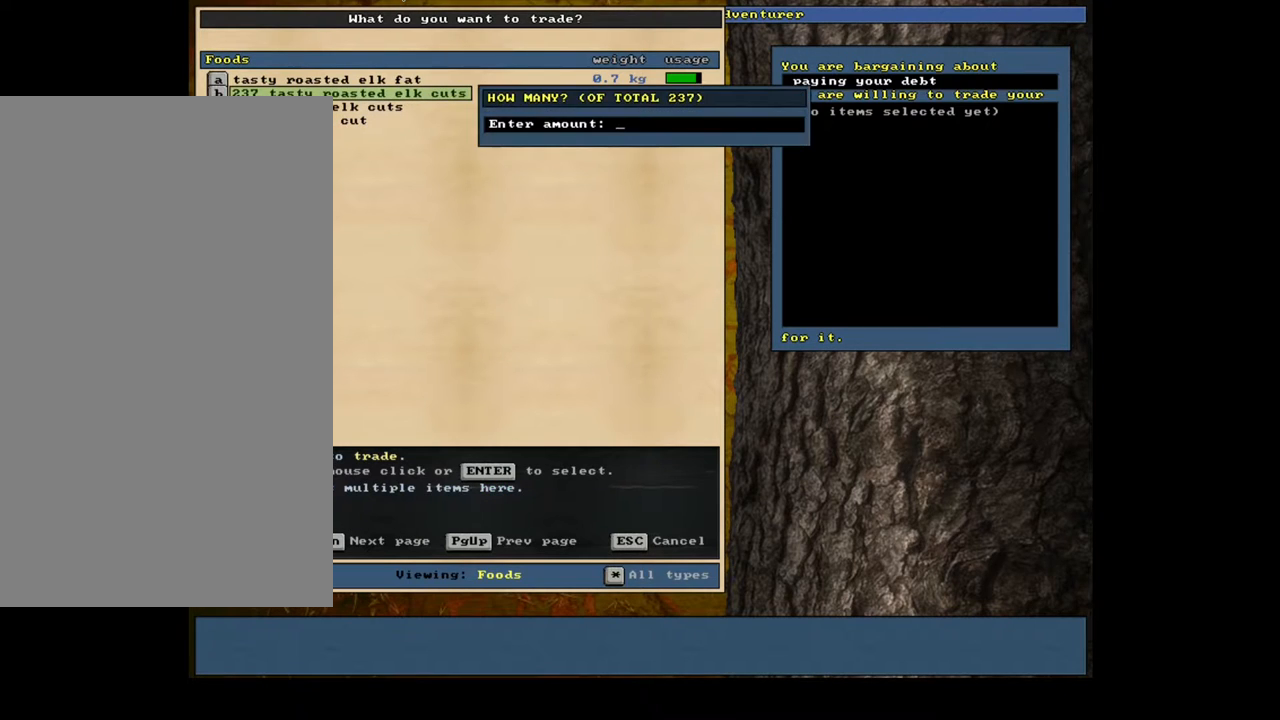
{"keys": ["0", "2"], "mouse": [], "events": [[400, "2", "down"], [450, "0", "down"]]}
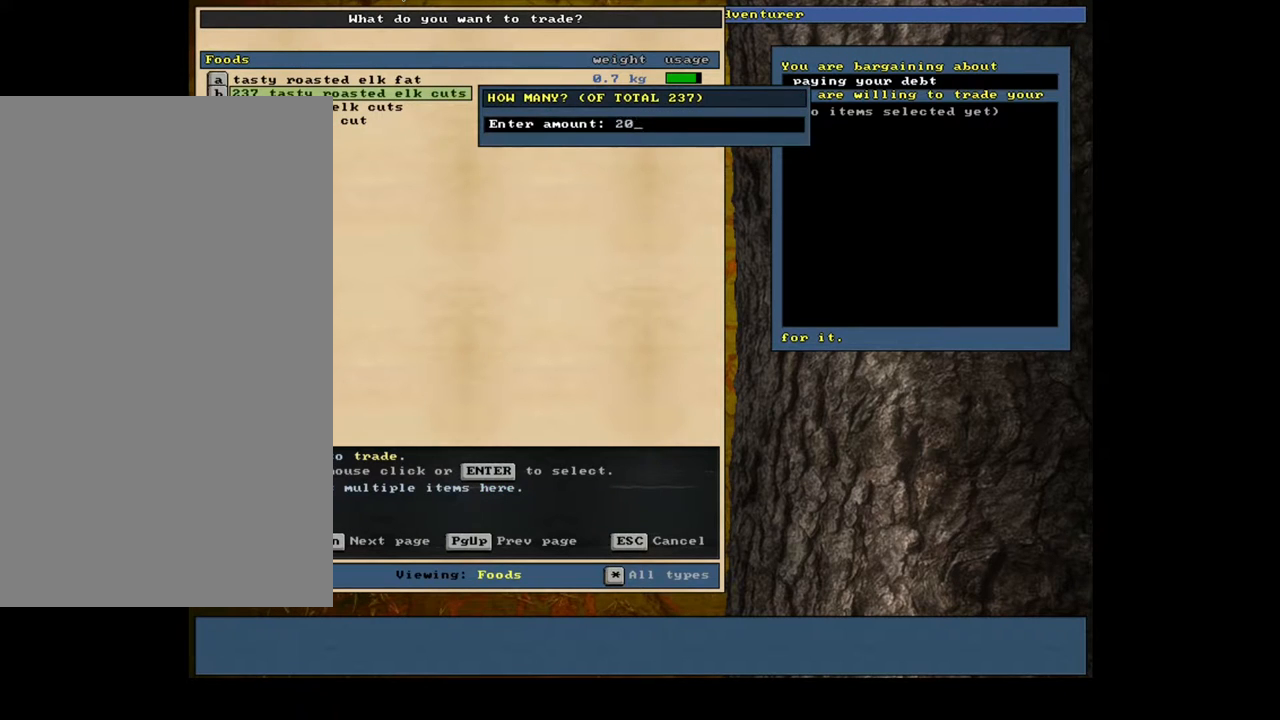
{"keys": [], "mouse": [], "events": [[17, "2", "up"], [33, "0", "up"], [100, "0", "down"], [167, "0", "up"], [300, "return", "down"], [383, "return", "up"]]}
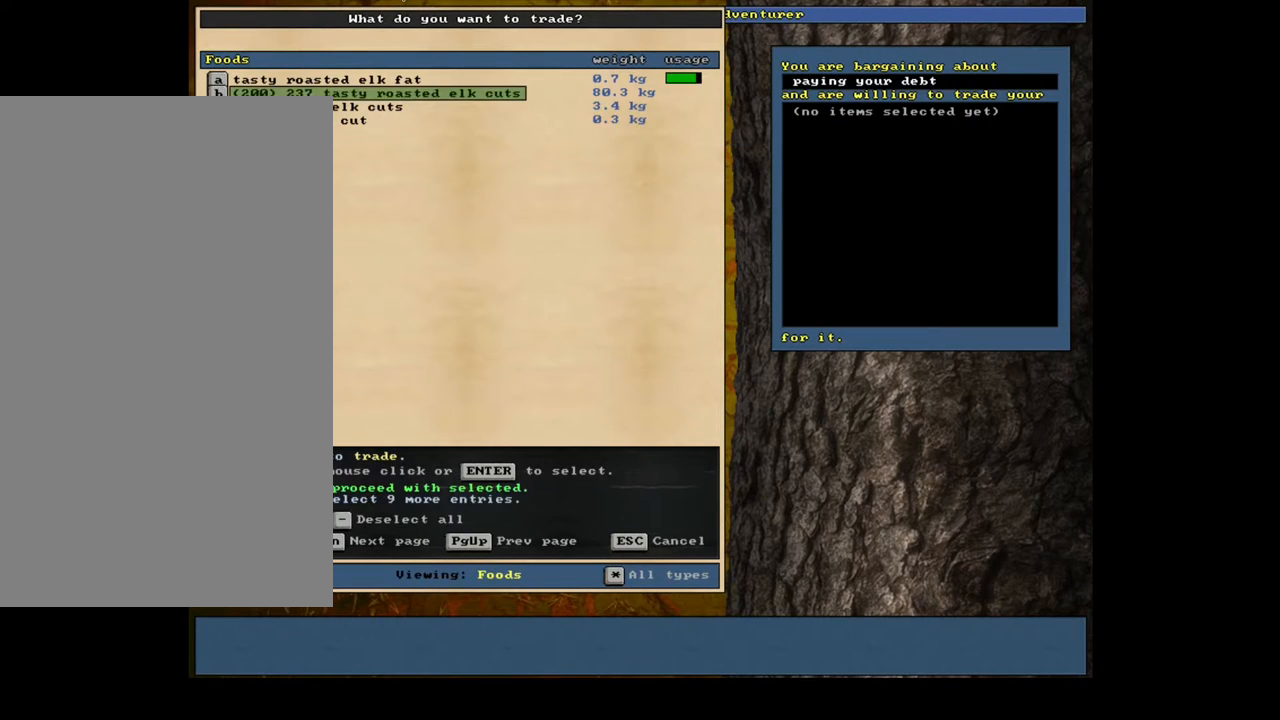
{"keys": [], "mouse": [], "events": [[150, "space", "down"], [233, "space", "up"]]}
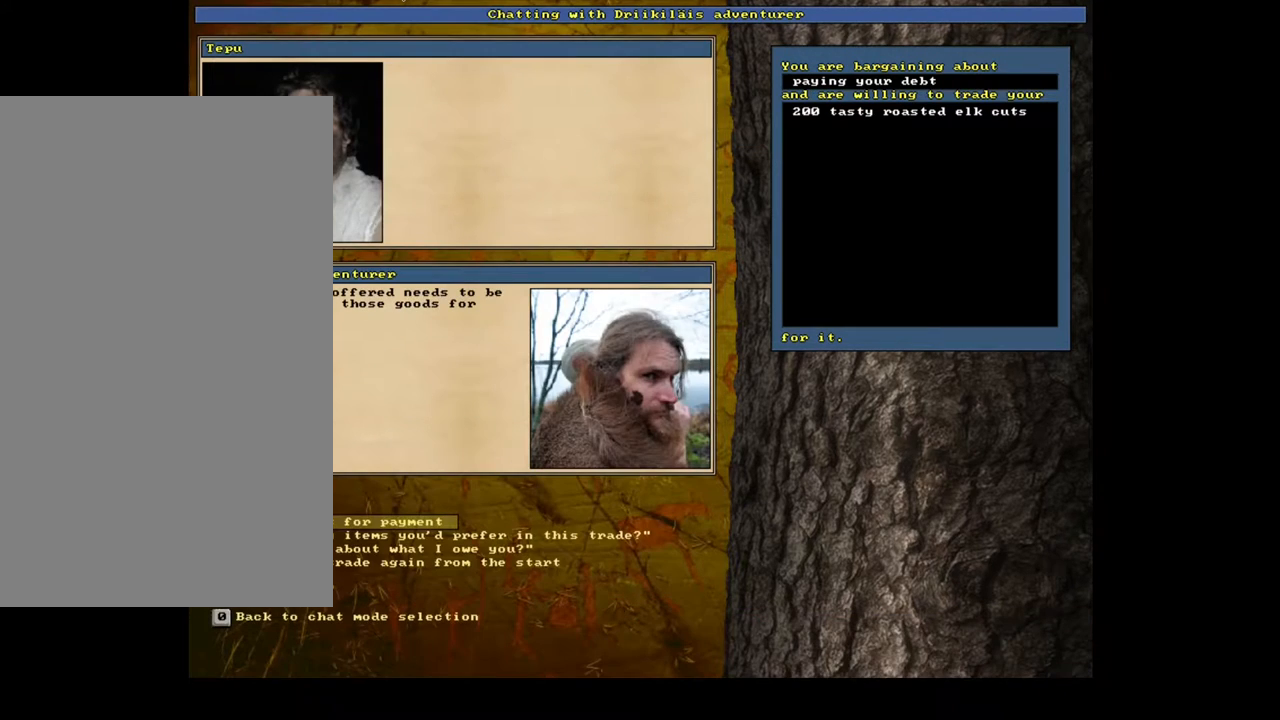
{"keys": [], "mouse": [], "events": []}
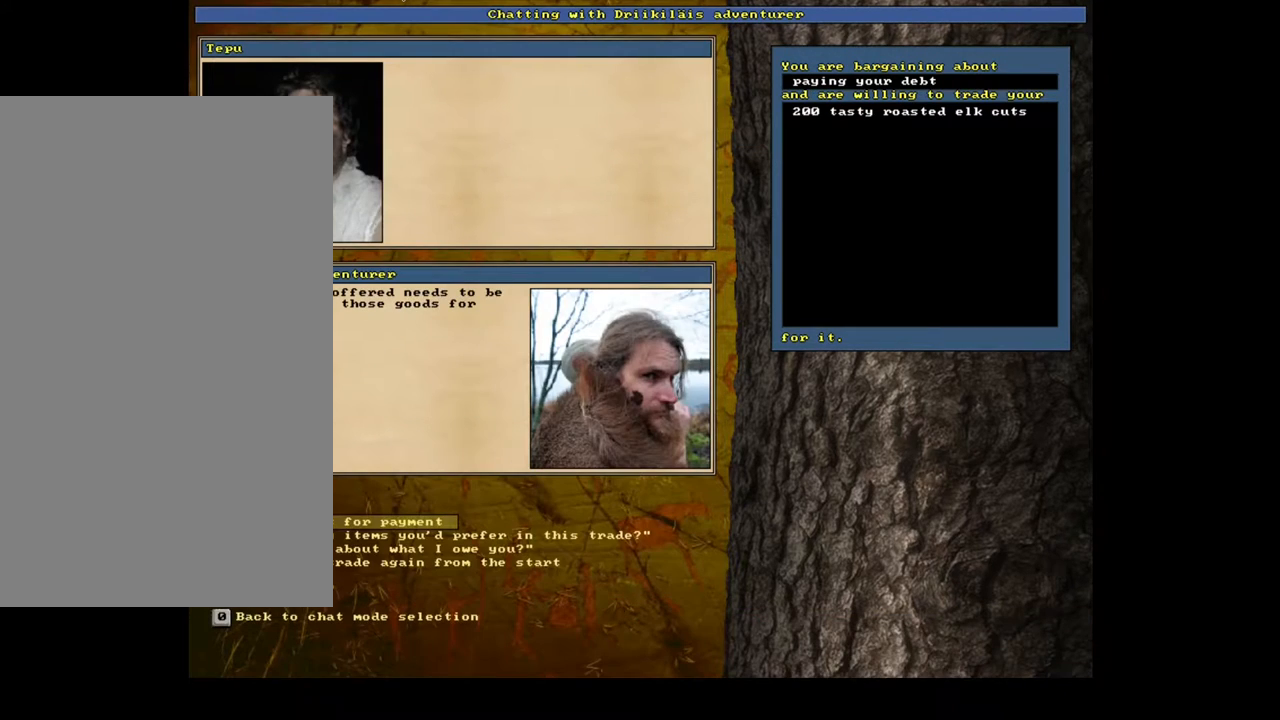
{"keys": [], "mouse": [], "events": [[133, "return", "down"], [217, "return", "up"]]}
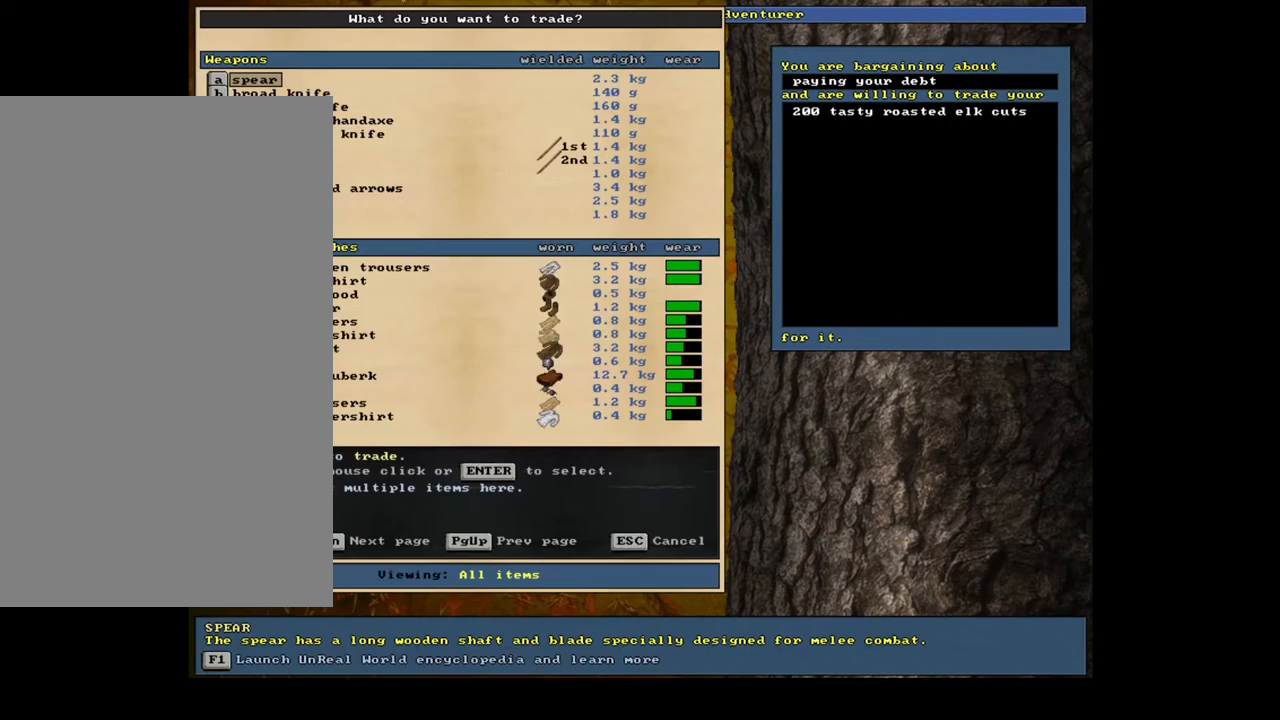
{"keys": [], "mouse": [], "events": [[50, "tab", "down"], [167, "tab", "up"]]}
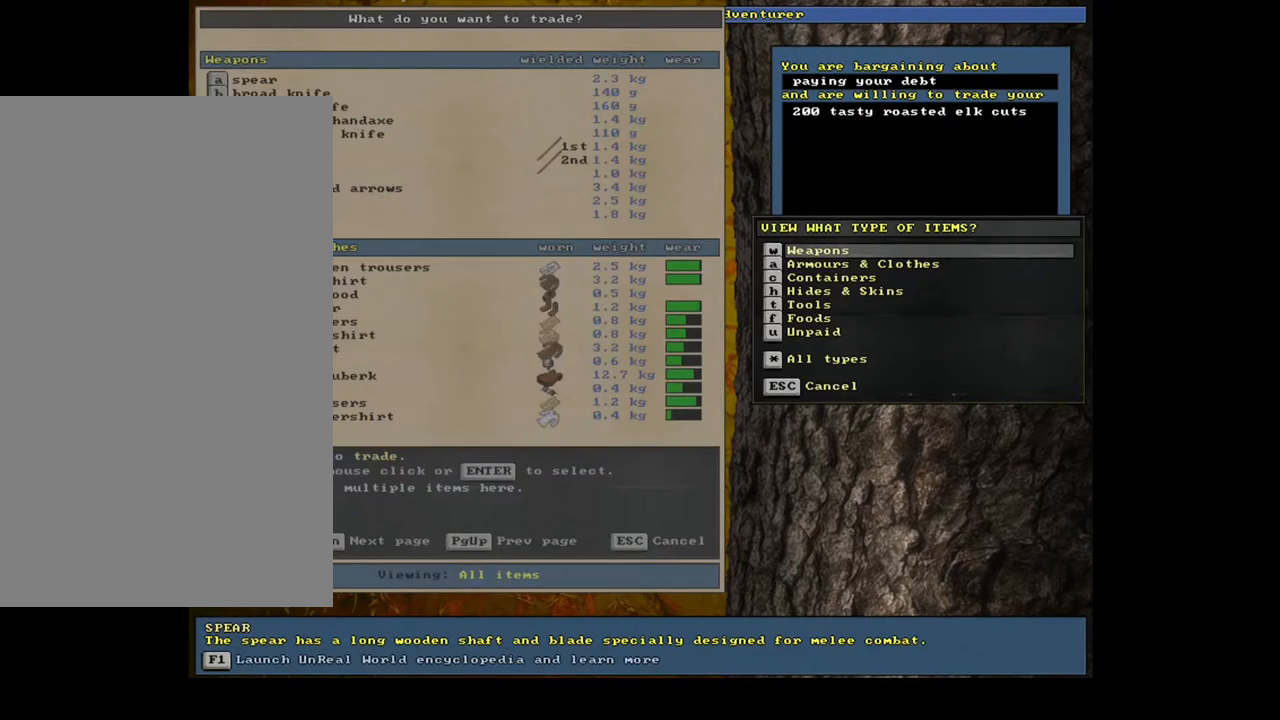
{"keys": [], "mouse": [], "events": [[33, "w", "down"], [133, "w", "up"]]}
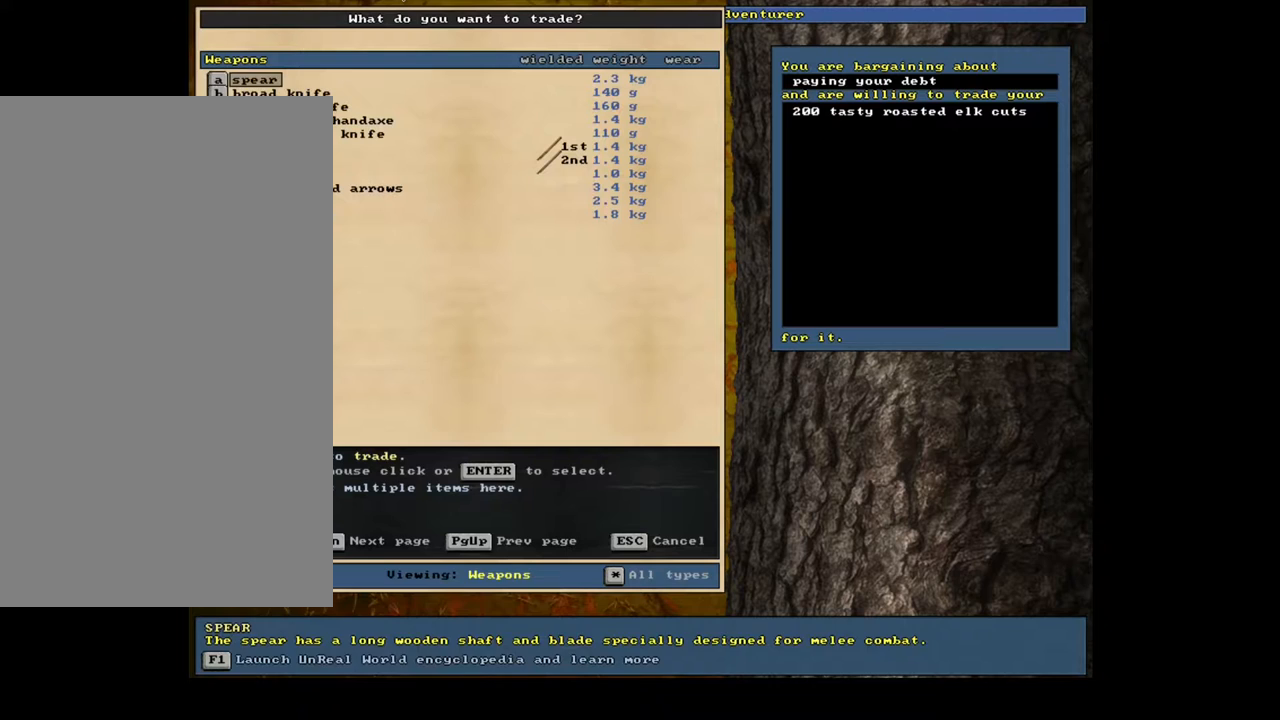
{"keys": ["up"], "mouse": [], "events": [[500, "up", "down"]]}
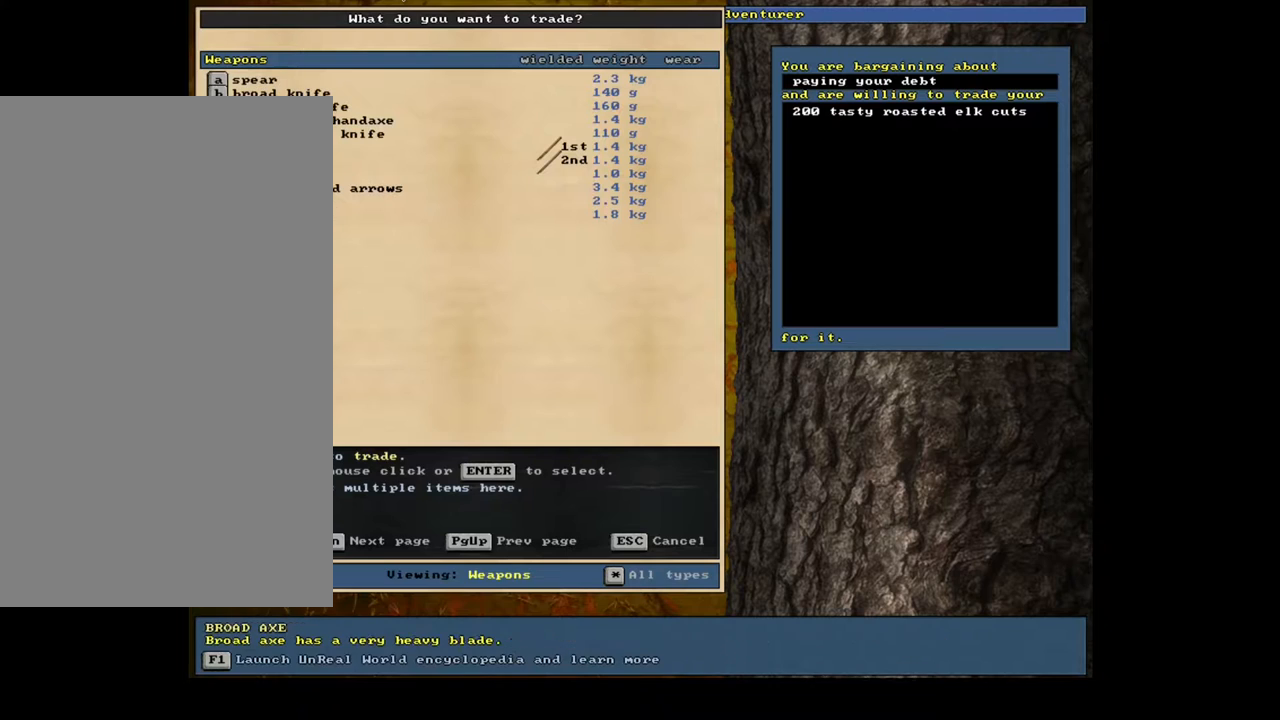
{"keys": [], "mouse": [], "events": [[117, "up", "up"]]}
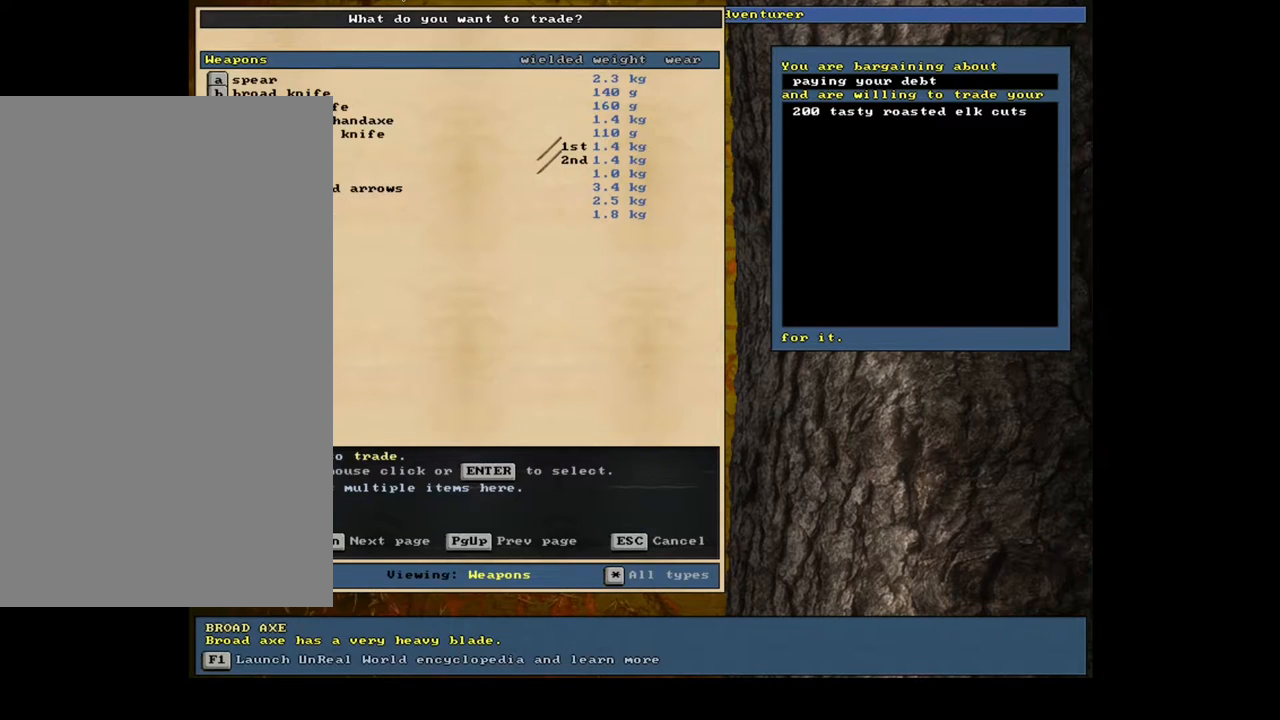
{"keys": ["down"], "mouse": [], "events": [[250, "return", "down"], [317, "return", "up"], [483, "down", "down"]]}
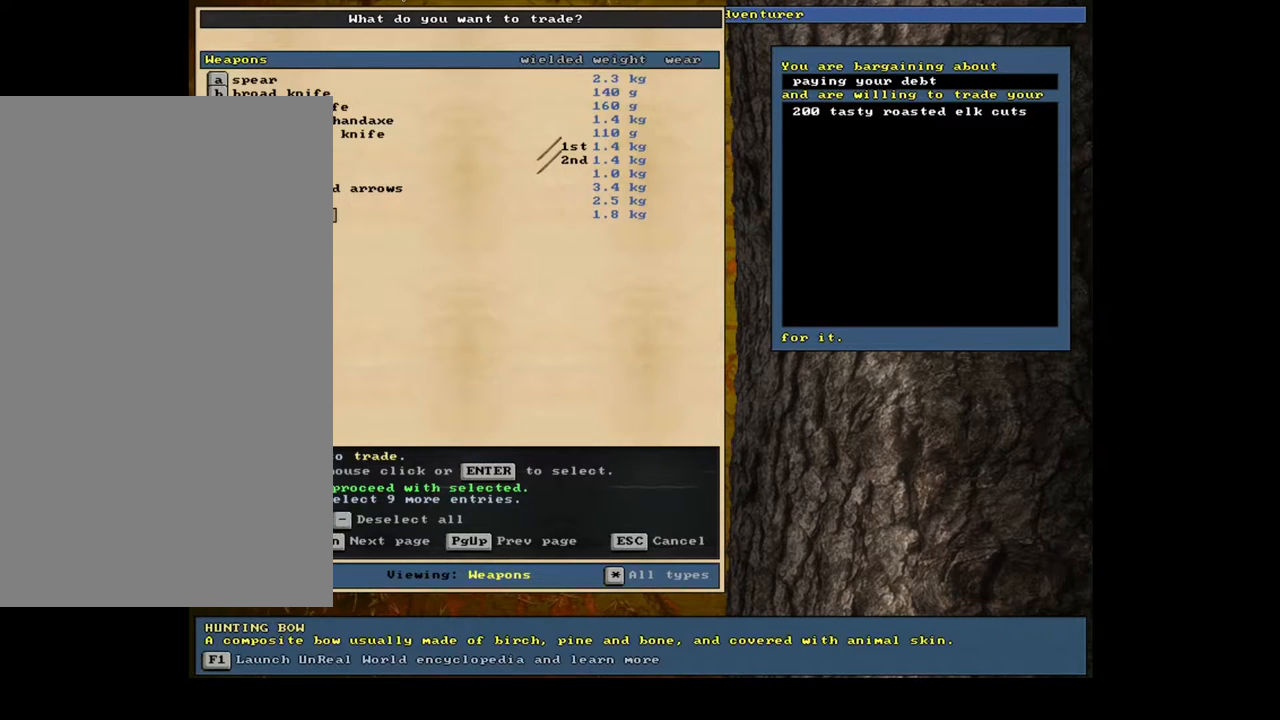
{"keys": [], "mouse": [], "events": [[67, "down", "up"], [183, "return", "down"], [250, "return", "up"], [317, "space", "down"], [383, "space", "up"]]}
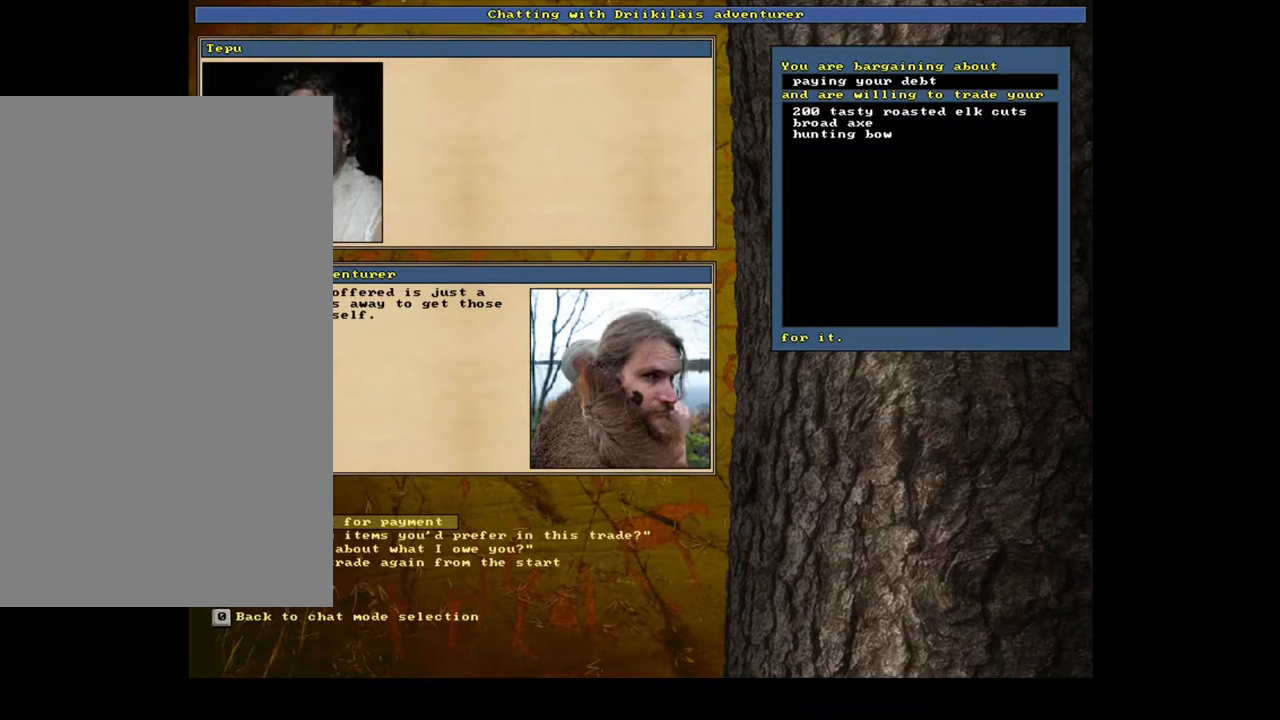
{"keys": [], "mouse": [], "events": []}
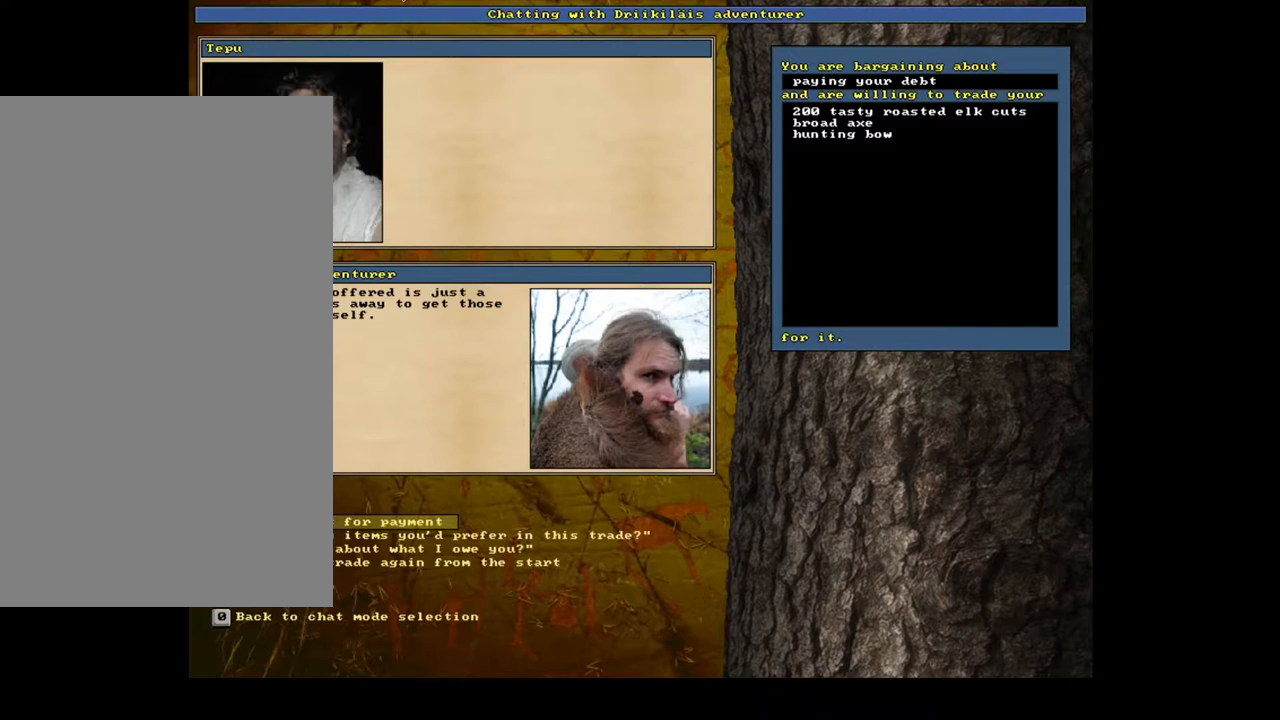
{"keys": [], "mouse": [], "events": [[417, "return", "down"], [500, "return", "up"]]}
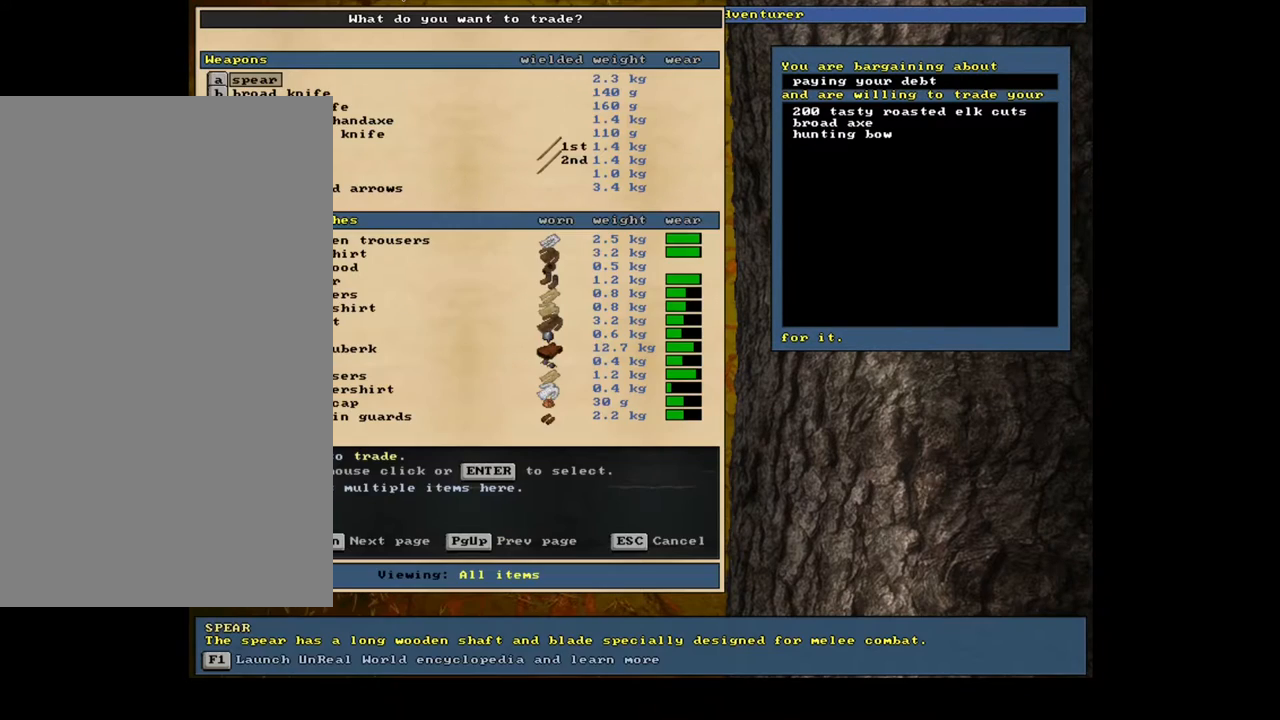
{"keys": ["f"], "mouse": [], "events": [[400, "tab", "down"], [483, "f", "down"], [500, "tab", "up"]]}
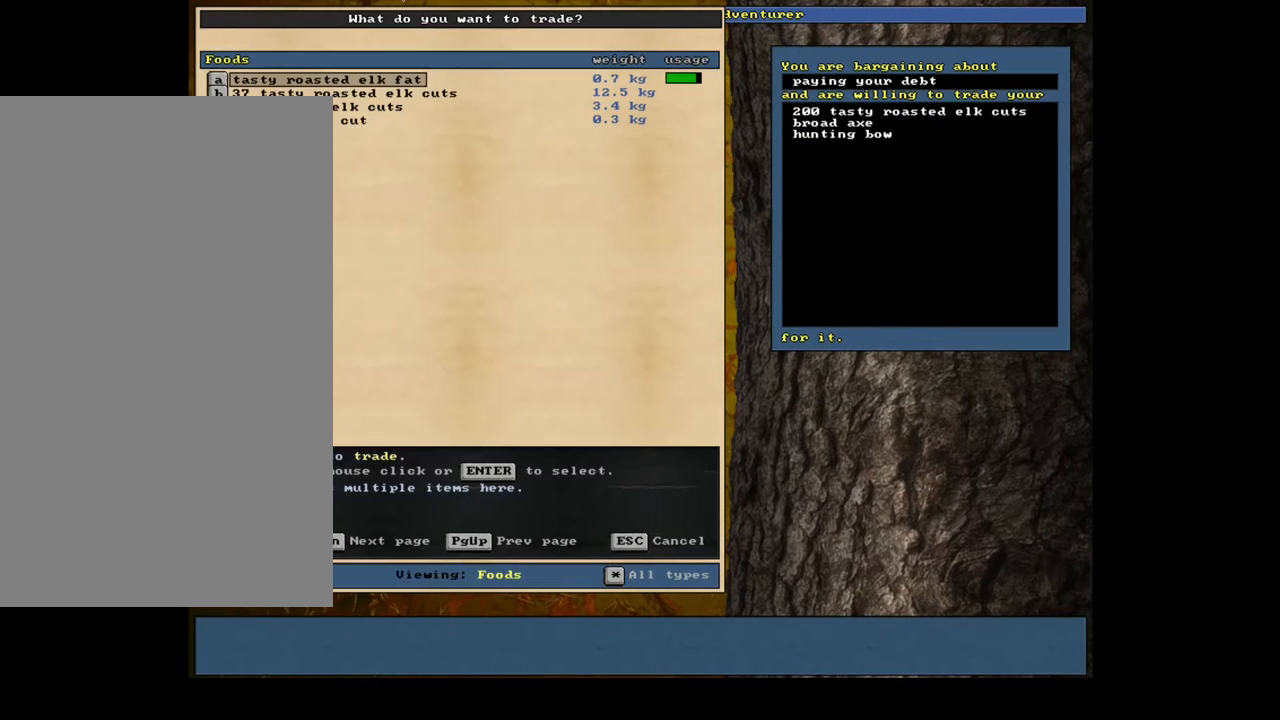
{"keys": ["down"], "mouse": [], "events": [[67, "f", "up"], [483, "down", "down"]]}
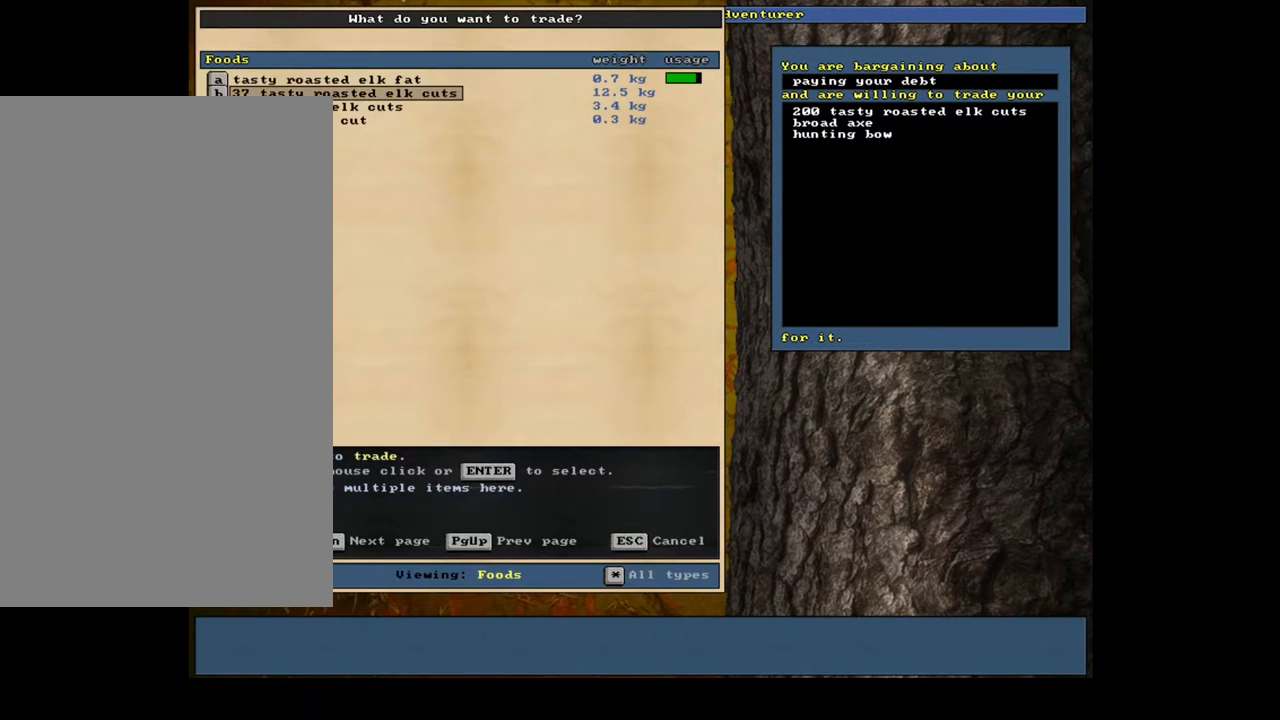
{"keys": ["space"], "mouse": [], "events": [[83, "down", "up"], [200, "return", "down"], [267, "3", "down"], [267, "return", "up"], [367, "3", "up"], [483, "space", "down"]]}
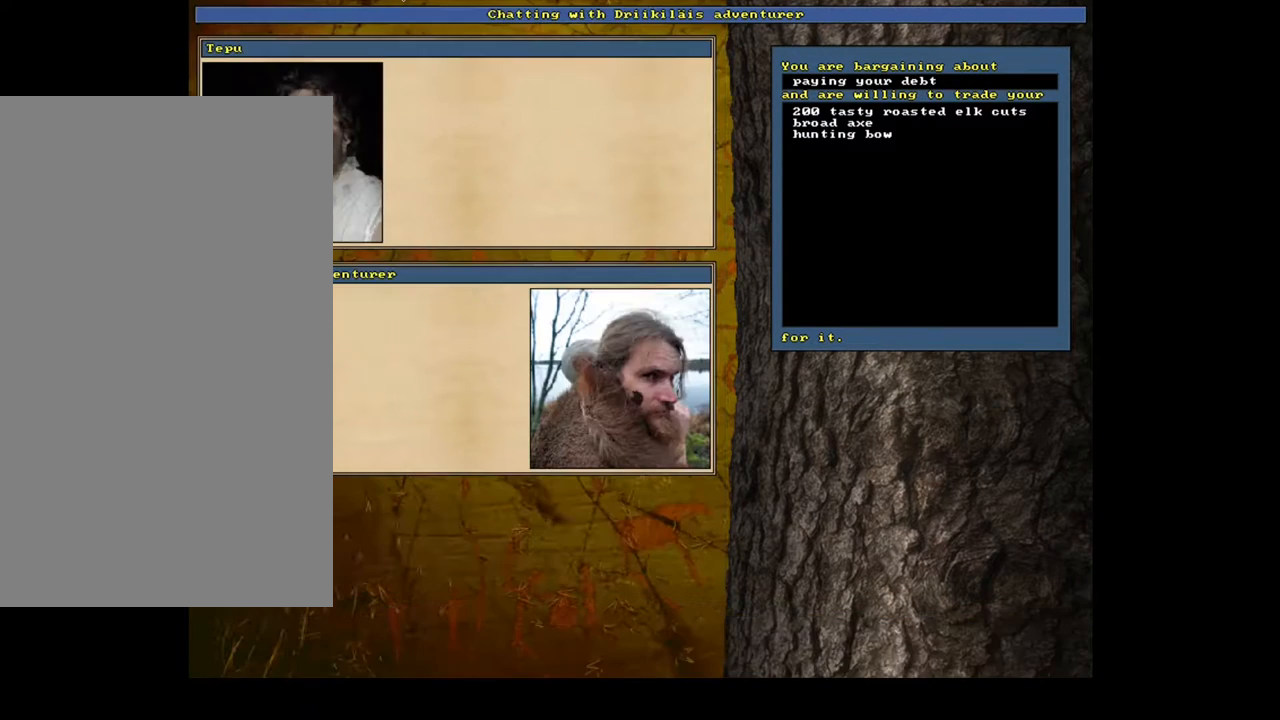
{"keys": [], "mouse": [], "events": [[83, "space", "up"]]}
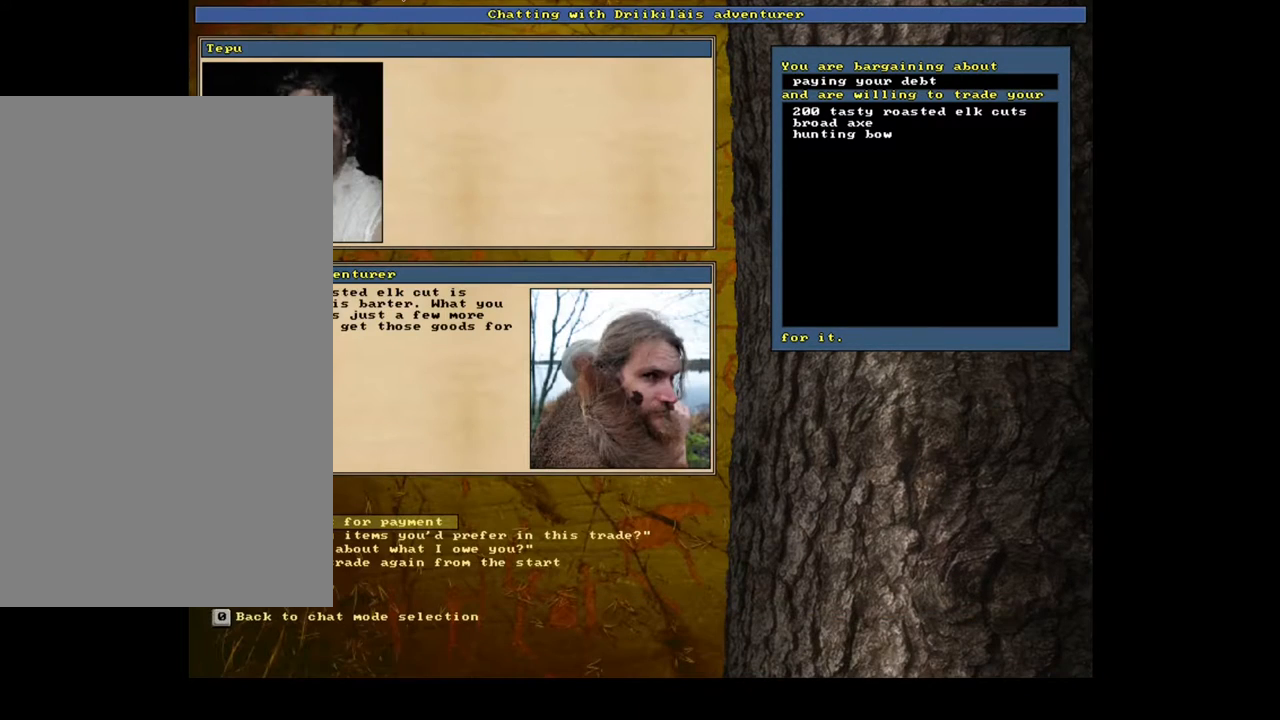
{"keys": [], "mouse": [], "events": []}
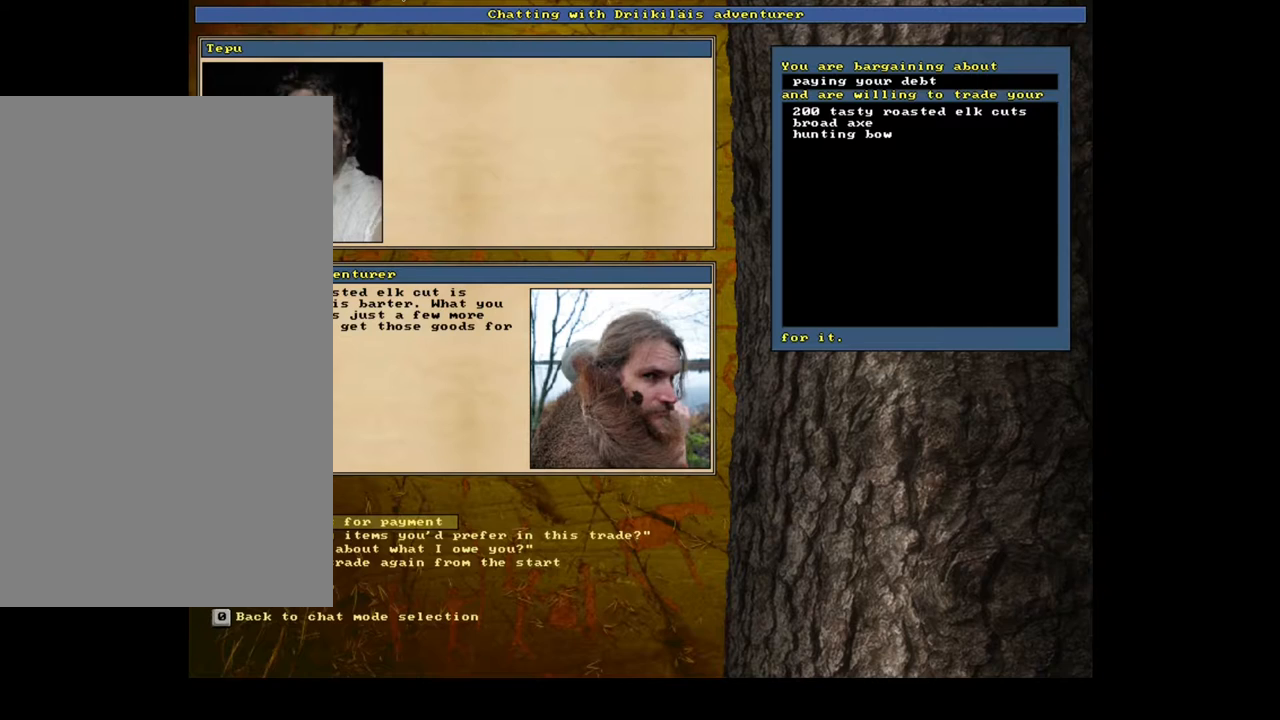
{"keys": ["tab"], "mouse": [], "events": [[267, "return", "down"], [383, "return", "up"], [500, "tab", "down"]]}
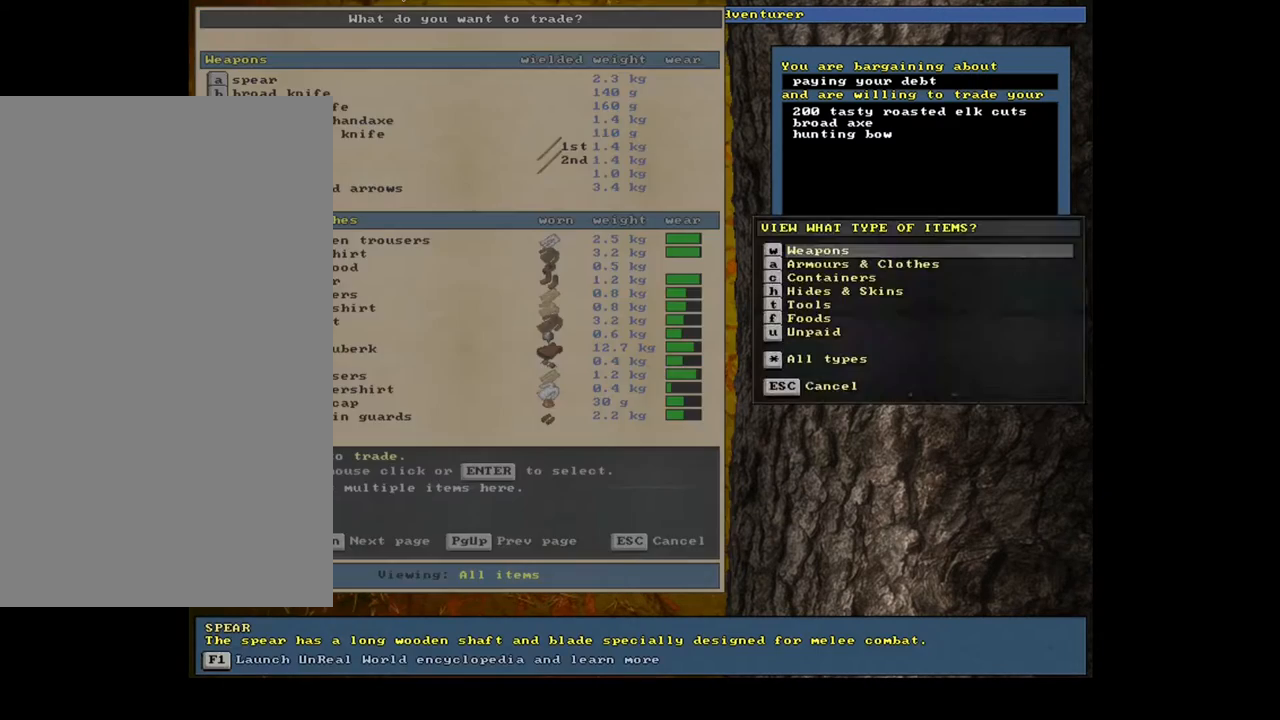
{"keys": [], "mouse": [], "events": [[100, "f", "down"], [100, "tab", "up"], [183, "f", "up"]]}
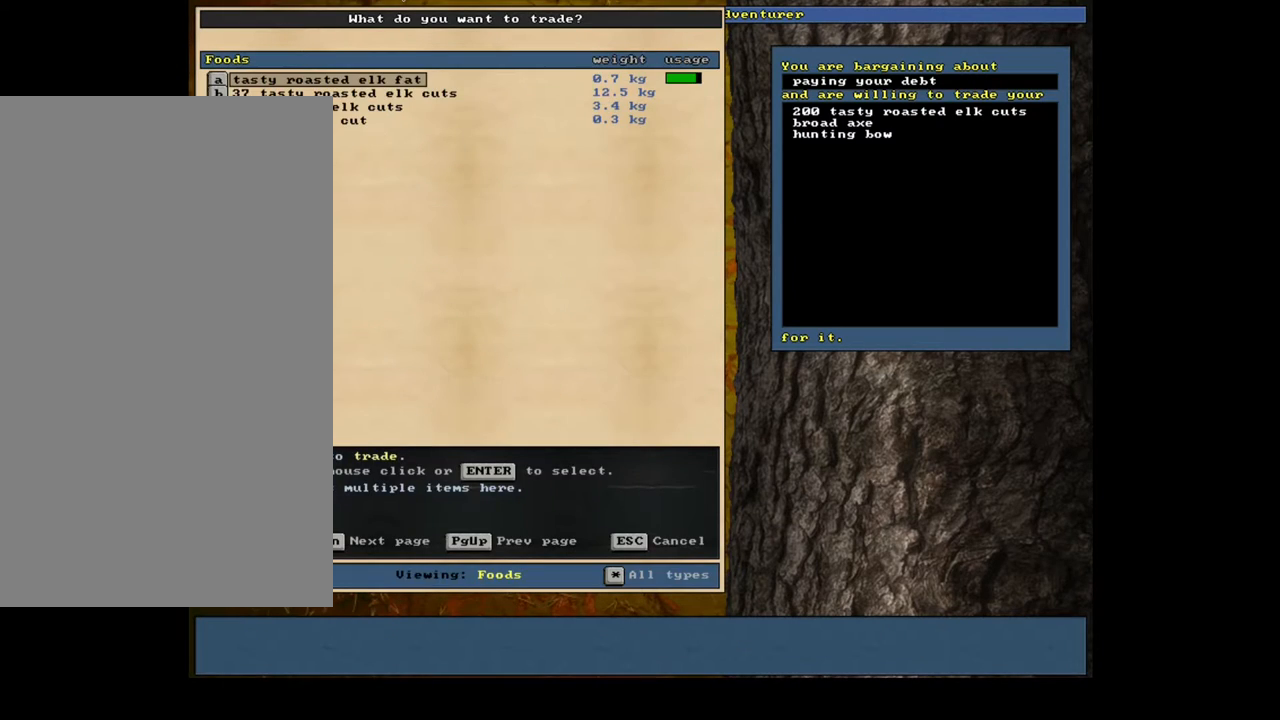
{"keys": ["5"], "mouse": [], "events": [[100, "down", "down"], [200, "down", "up"], [317, "return", "down"], [417, "5", "down"], [417, "return", "up"]]}
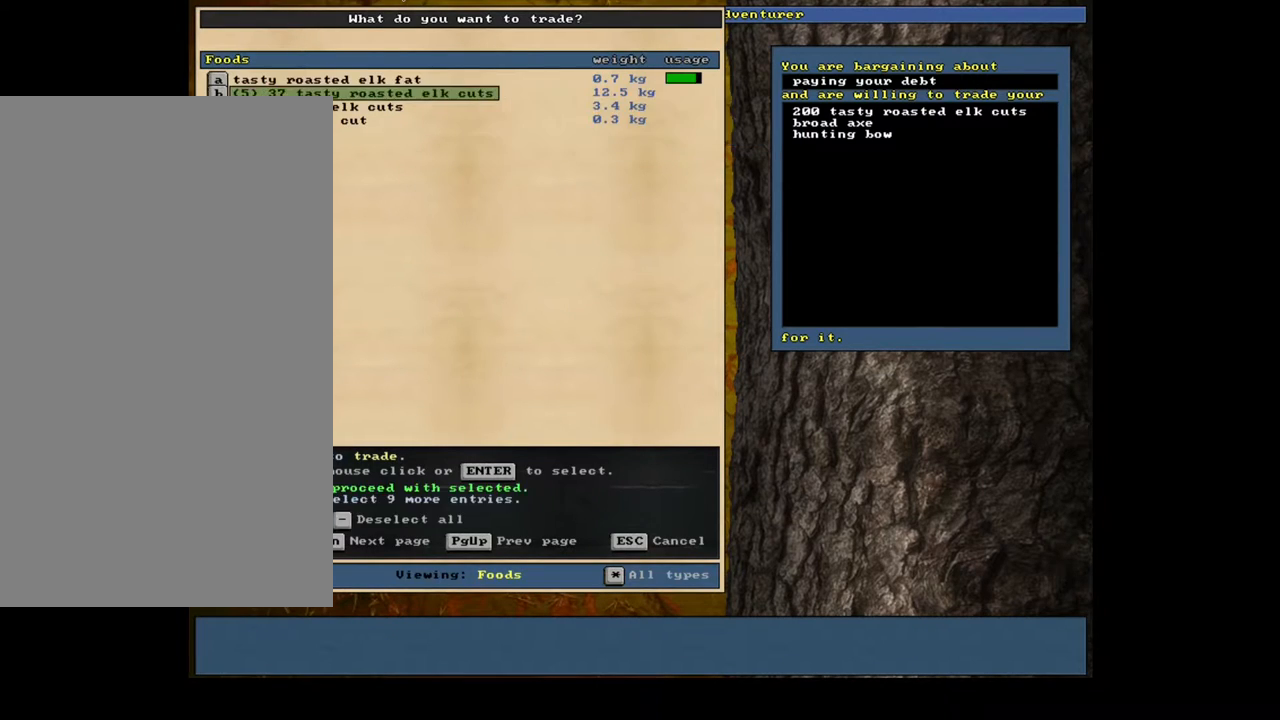
{"keys": [], "mouse": [], "events": [[17, "5", "up"], [100, "space", "down"], [183, "space", "up"]]}
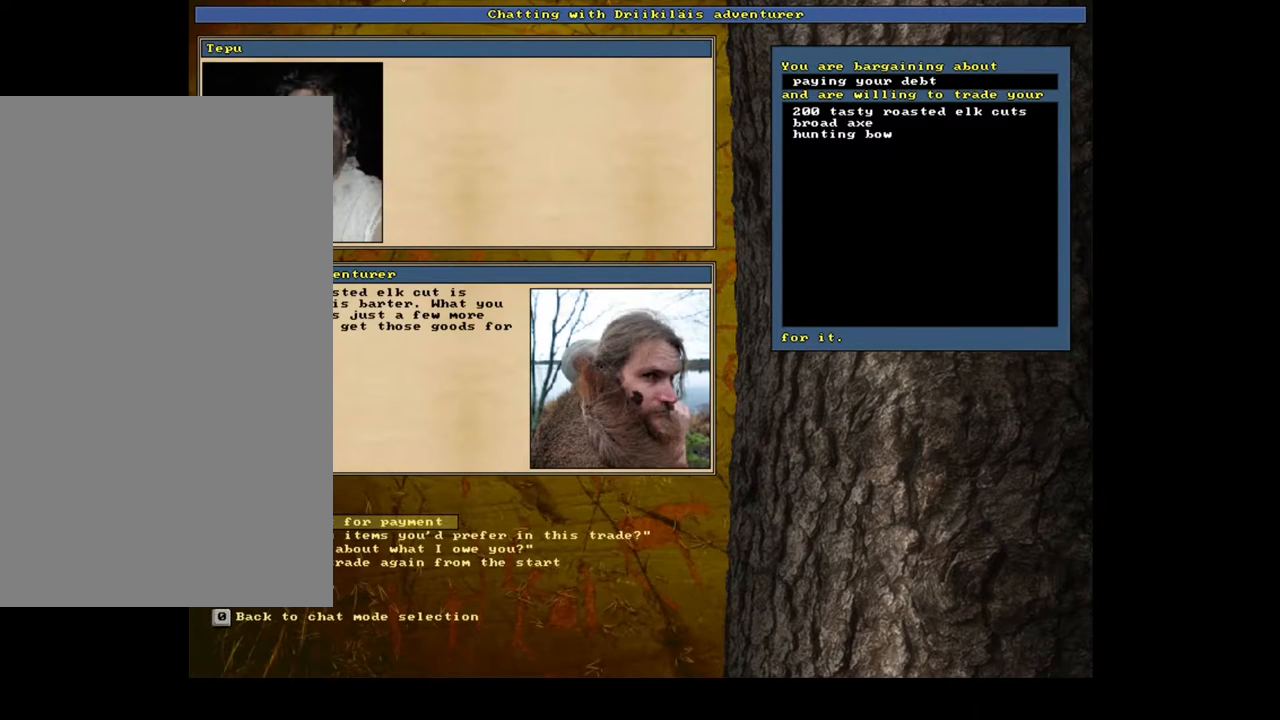
{"keys": [], "mouse": [], "events": [[300, "return", "down"], [333, "return", "up"]]}